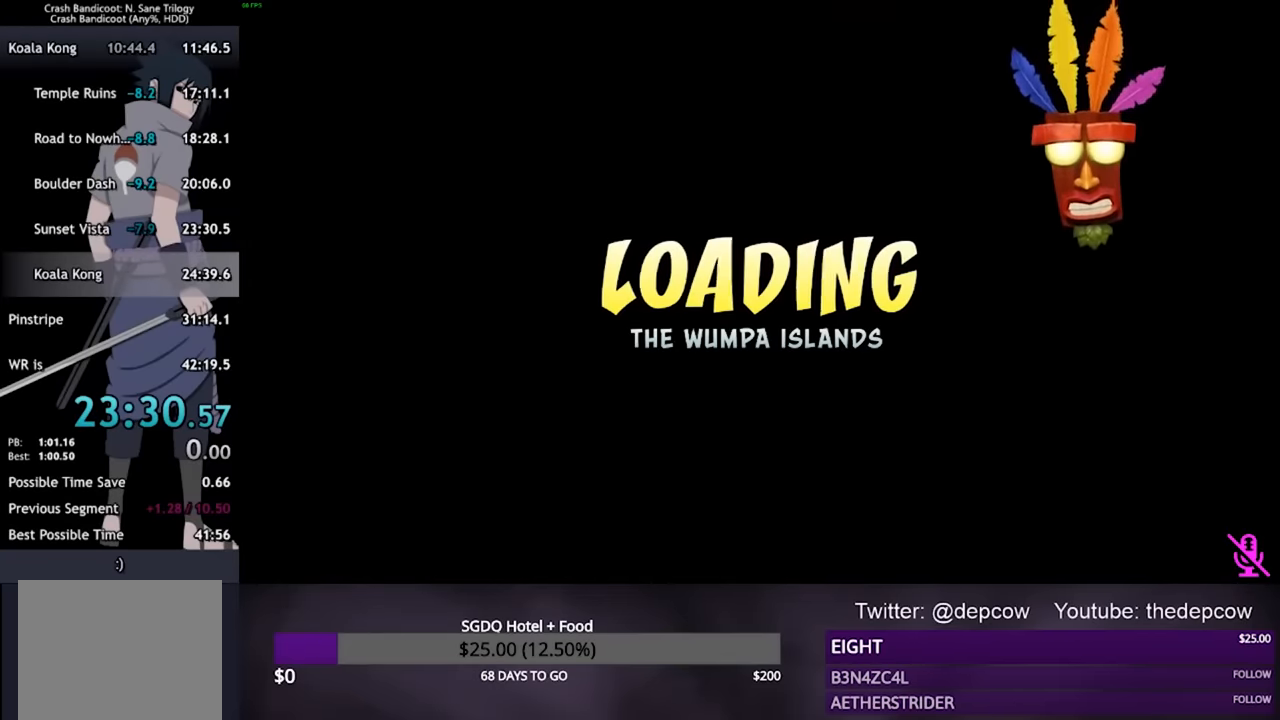
Gameplay with a controller (PlayStation layout); each line is a JSON object with the inputs held at the frame after it. "events" lists button and stick changes between this image and that frame as [ms after this image, input, new state], when the widget could be followed in between.
{"buttons": [], "left_stick": "center", "right_stick": "center", "events": [[400, "CROSS", "down"], [466, "CROSS", "up"]]}
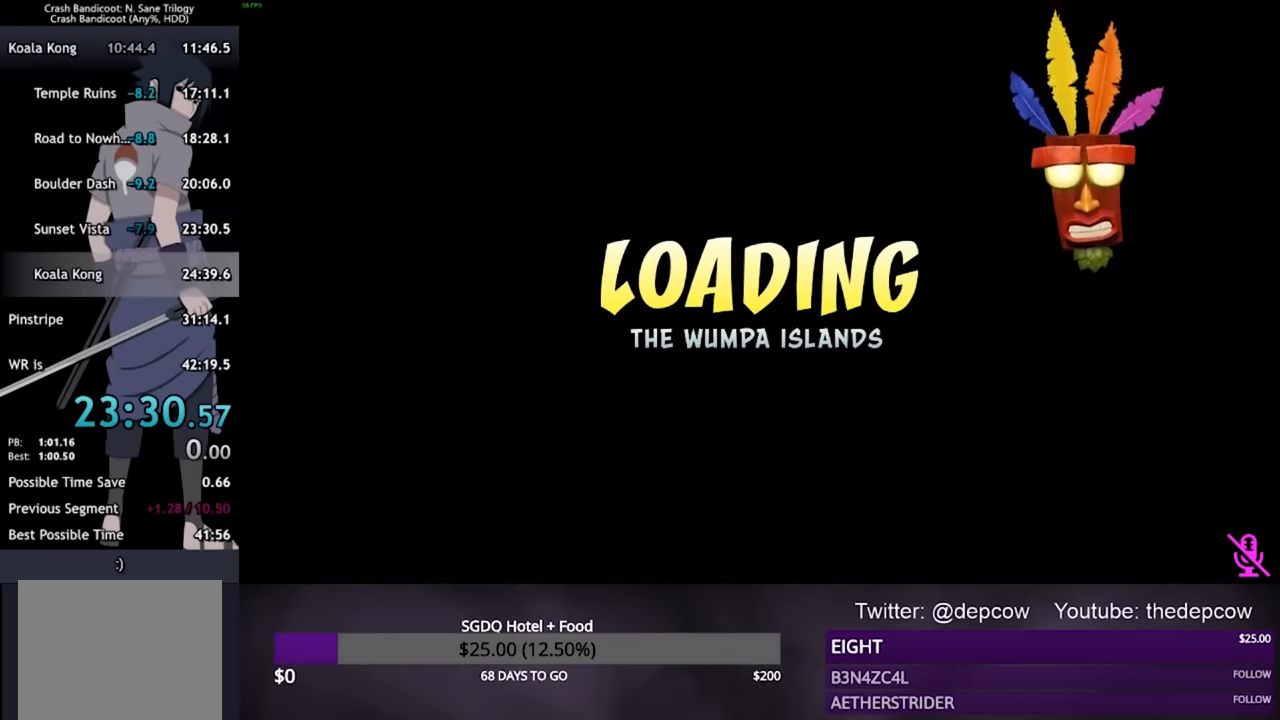
{"buttons": ["CROSS"], "left_stick": "center", "right_stick": "center", "events": [[33, "CROSS", "down"], [100, "CROSS", "up"], [200, "CROSS", "down"], [234, "CROSS", "up"], [300, "CROSS", "down"], [334, "CROSS", "up"], [400, "CROSS", "down"], [434, "CROSS", "up"], [500, "CROSS", "down"]]}
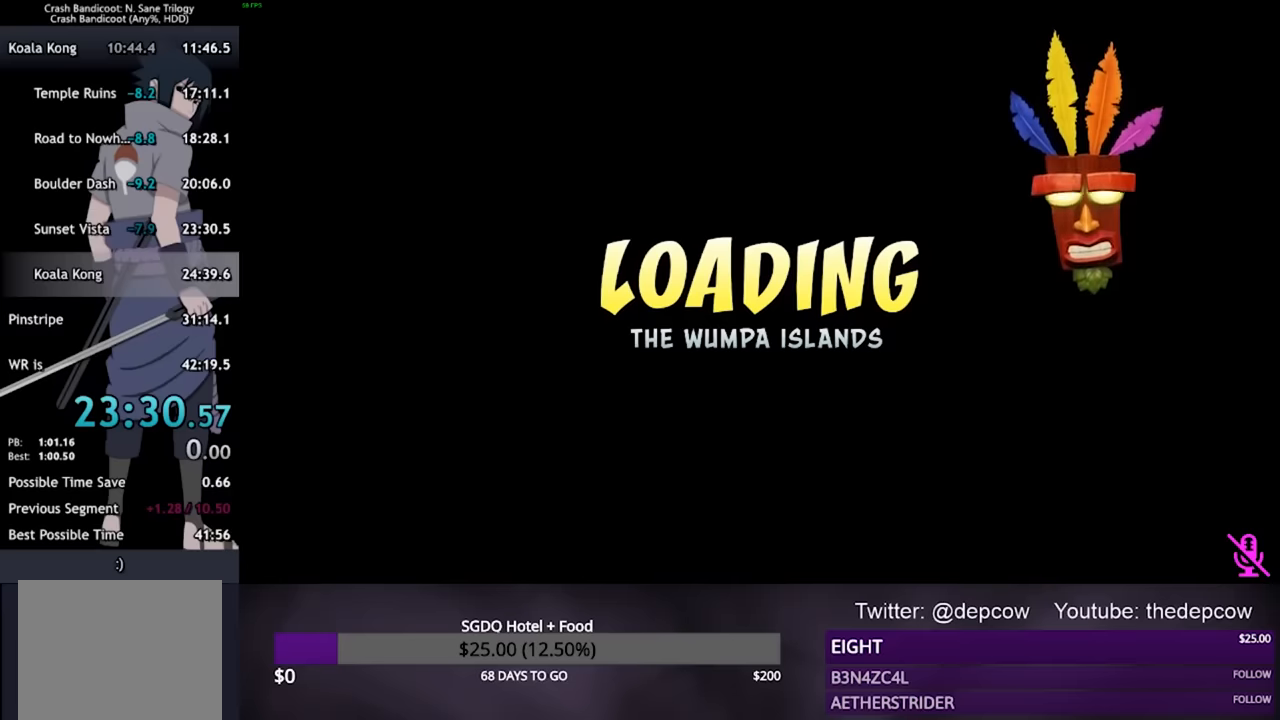
{"buttons": ["CROSS"], "left_stick": "center", "right_stick": "center", "events": [[67, "CROSS", "up"], [134, "CROSS", "down"], [200, "CROSS", "up"], [267, "CROSS", "down"], [300, "CROSS", "up"], [367, "CROSS", "down"], [434, "CROSS", "up"], [467, "CROSS", "down"]]}
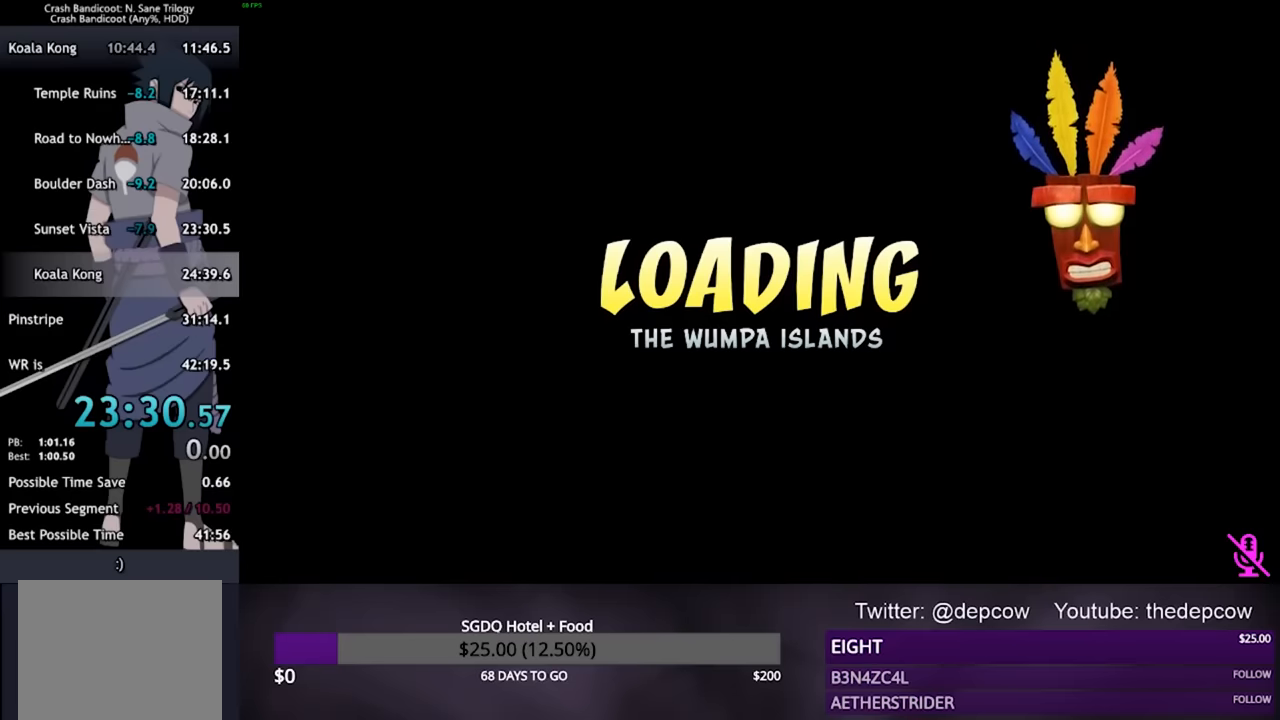
{"buttons": ["CROSS"], "left_stick": "center", "right_stick": "center", "events": [[34, "CROSS", "up"], [100, "CROSS", "down"], [167, "CROSS", "up"], [234, "CROSS", "down"], [300, "CROSS", "up"], [367, "CROSS", "down"], [400, "CROSS", "up"], [467, "CROSS", "down"]]}
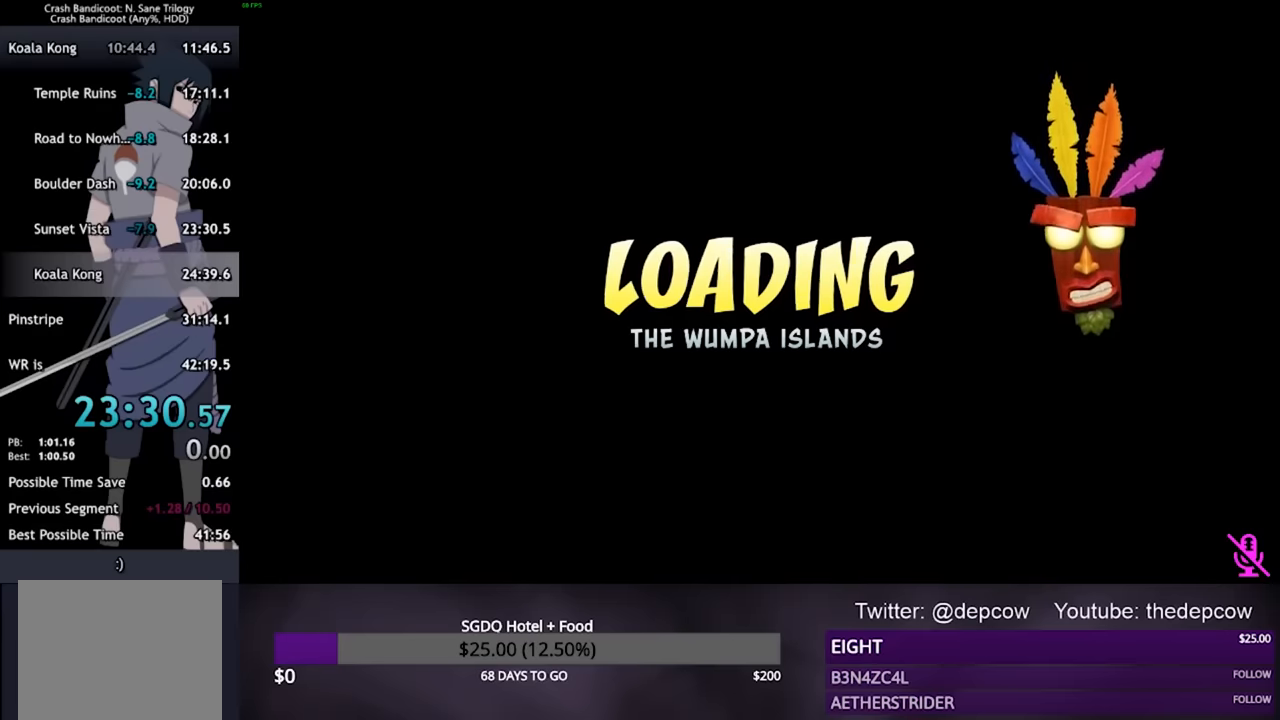
{"buttons": [], "left_stick": "center", "right_stick": "center", "events": [[34, "CROSS", "up"], [100, "CROSS", "down"], [267, "CROSS", "up"], [434, "CROSS", "down"], [500, "CROSS", "up"]]}
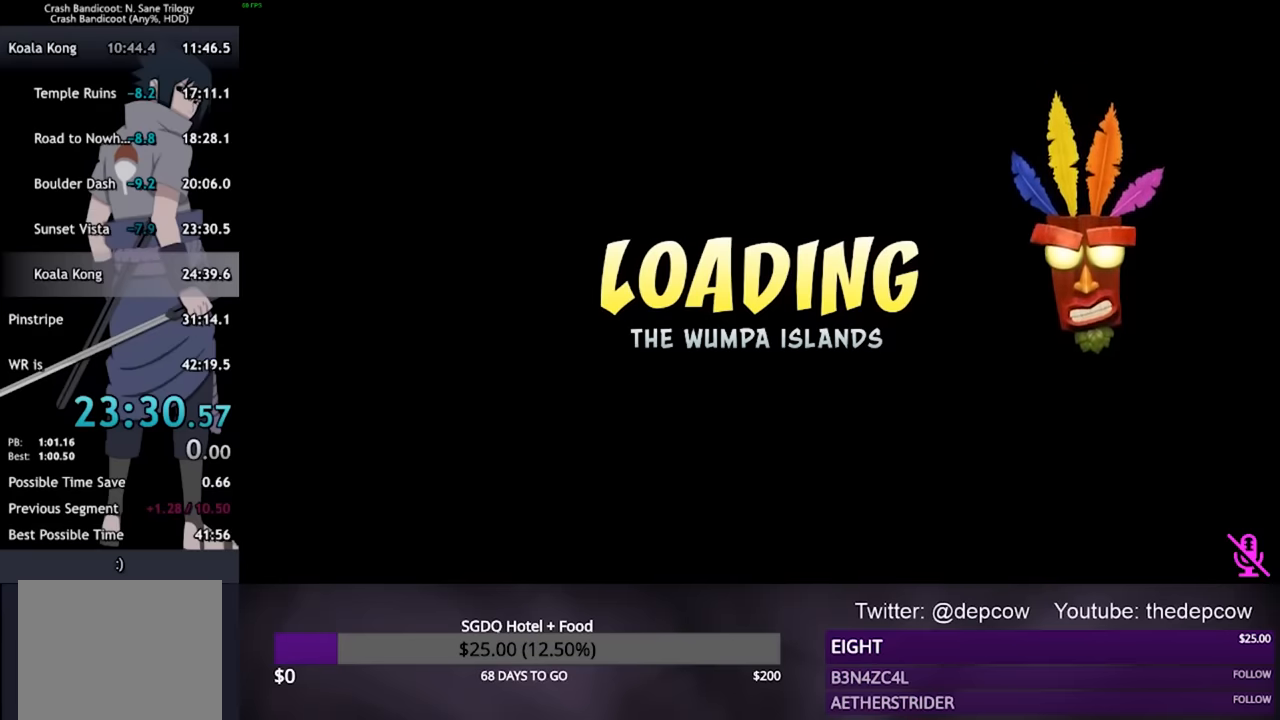
{"buttons": [], "left_stick": "center", "right_stick": "center", "events": [[67, "CROSS", "down"], [134, "CROSS", "up"], [300, "CROSS", "down"], [367, "CROSS", "up"], [434, "CROSS", "down"], [500, "CROSS", "up"]]}
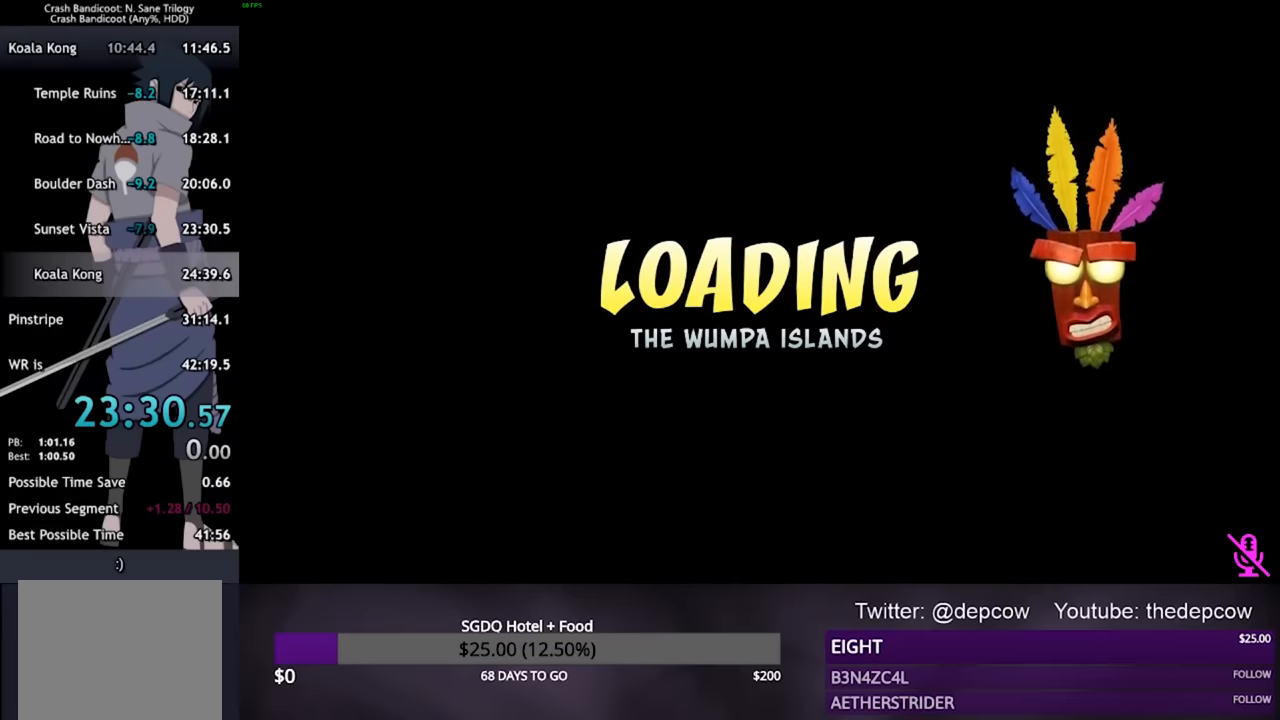
{"buttons": ["CROSS"], "left_stick": "center", "right_stick": "center", "events": [[167, "CROSS", "down"], [334, "CROSS", "up"], [500, "CROSS", "down"]]}
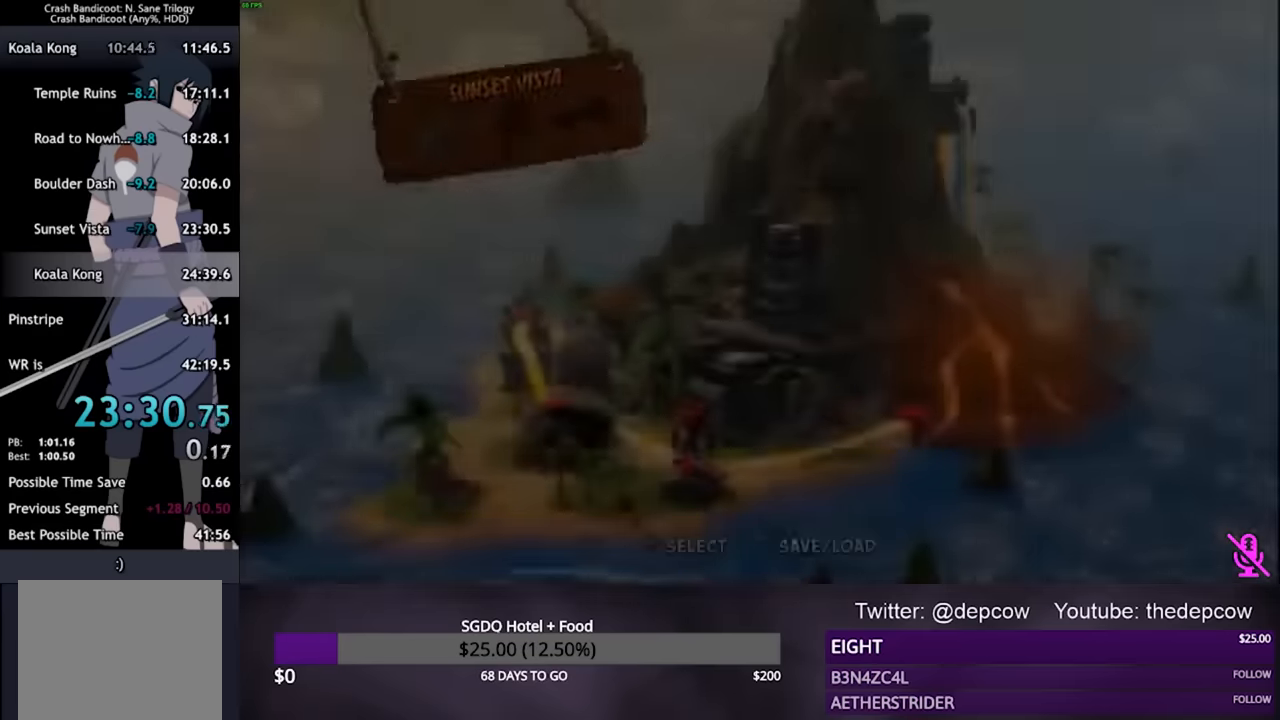
{"buttons": [], "left_stick": "center", "right_stick": "center", "events": [[34, "CROSS", "up"]]}
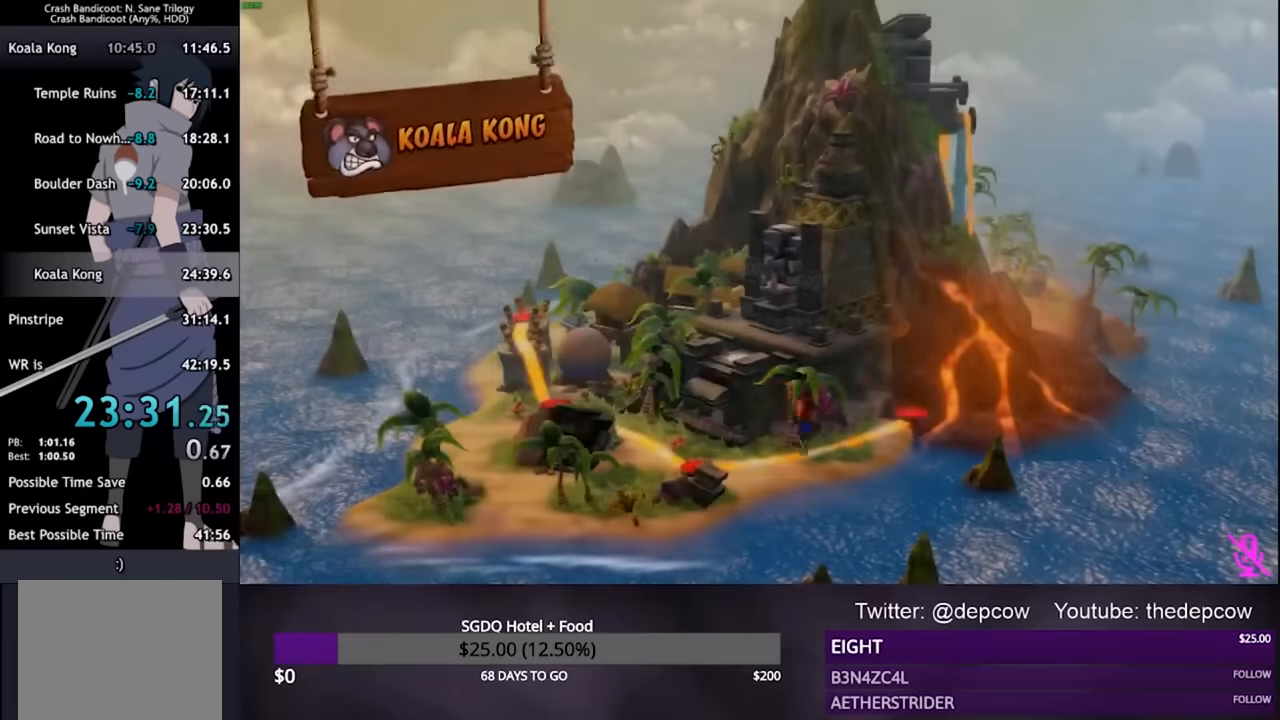
{"buttons": ["CROSS"], "left_stick": "center", "right_stick": "center", "events": [[67, "CROSS", "down"], [200, "CROSS", "up"], [333, "CROSS", "down"], [400, "CROSS", "up"], [467, "CROSS", "down"]]}
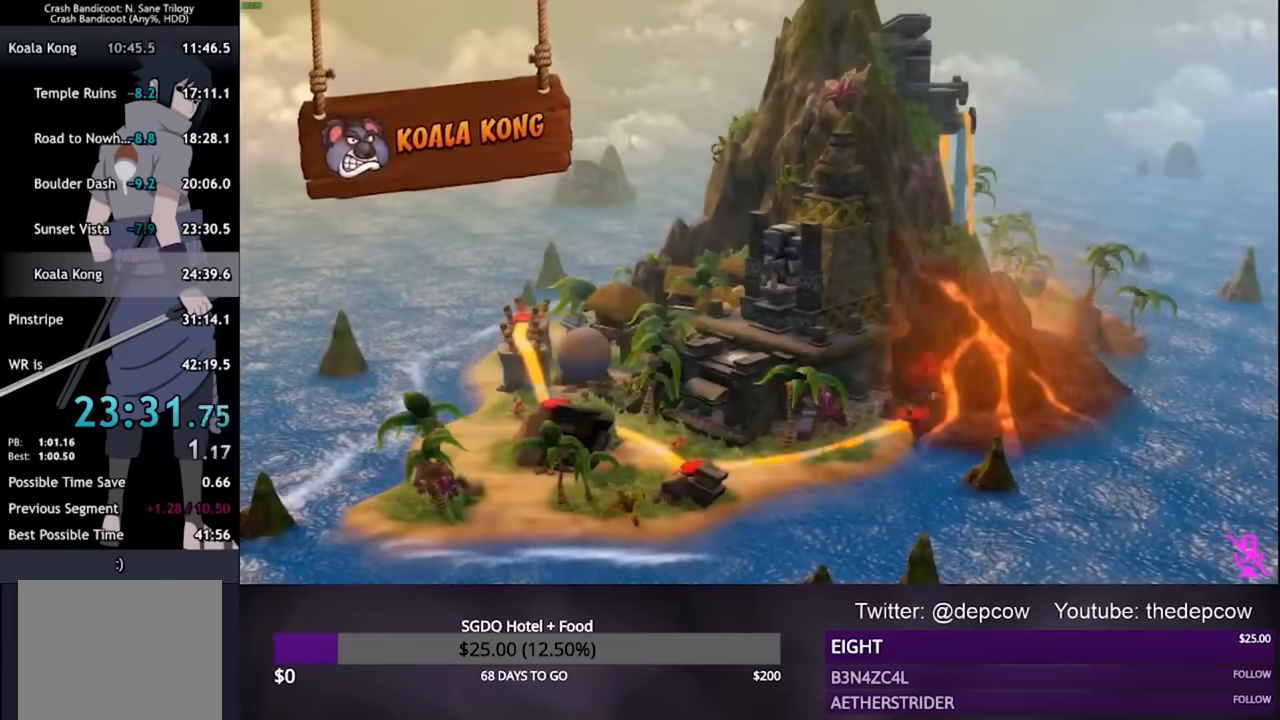
{"buttons": [], "left_stick": "center", "right_stick": "center", "events": [[300, "CROSS", "up"]]}
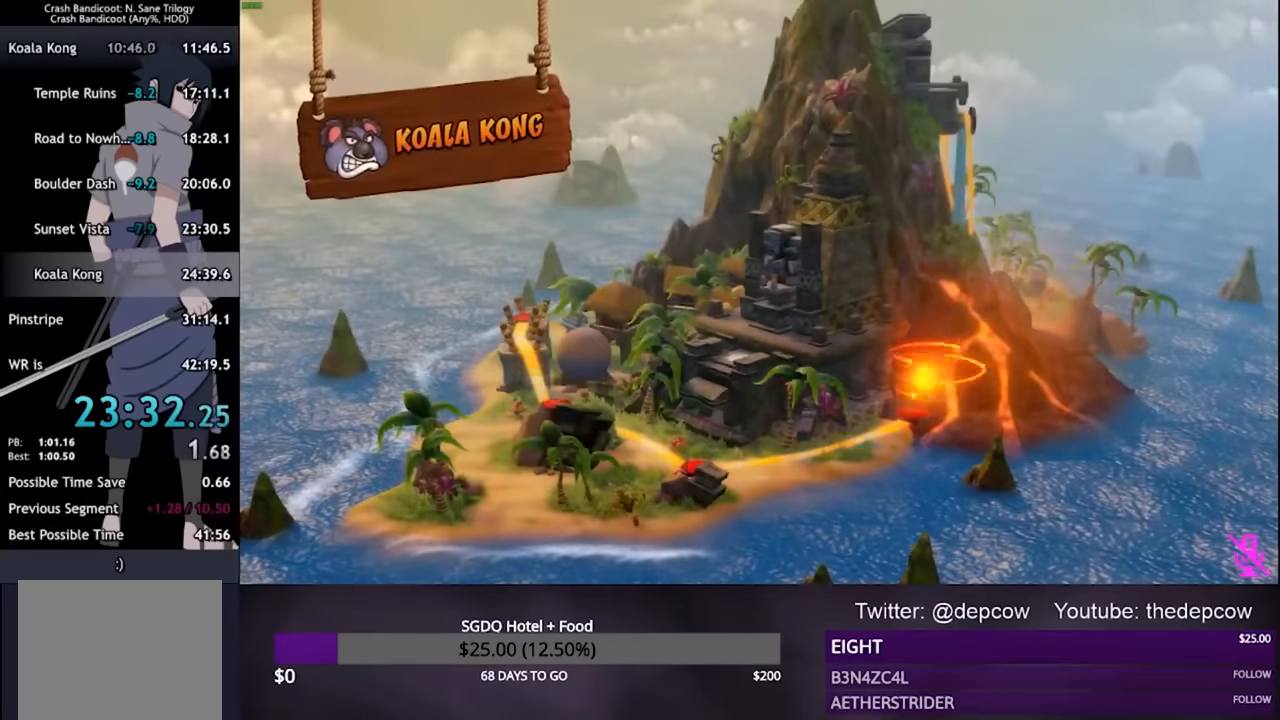
{"buttons": [], "left_stick": "center", "right_stick": "center", "events": []}
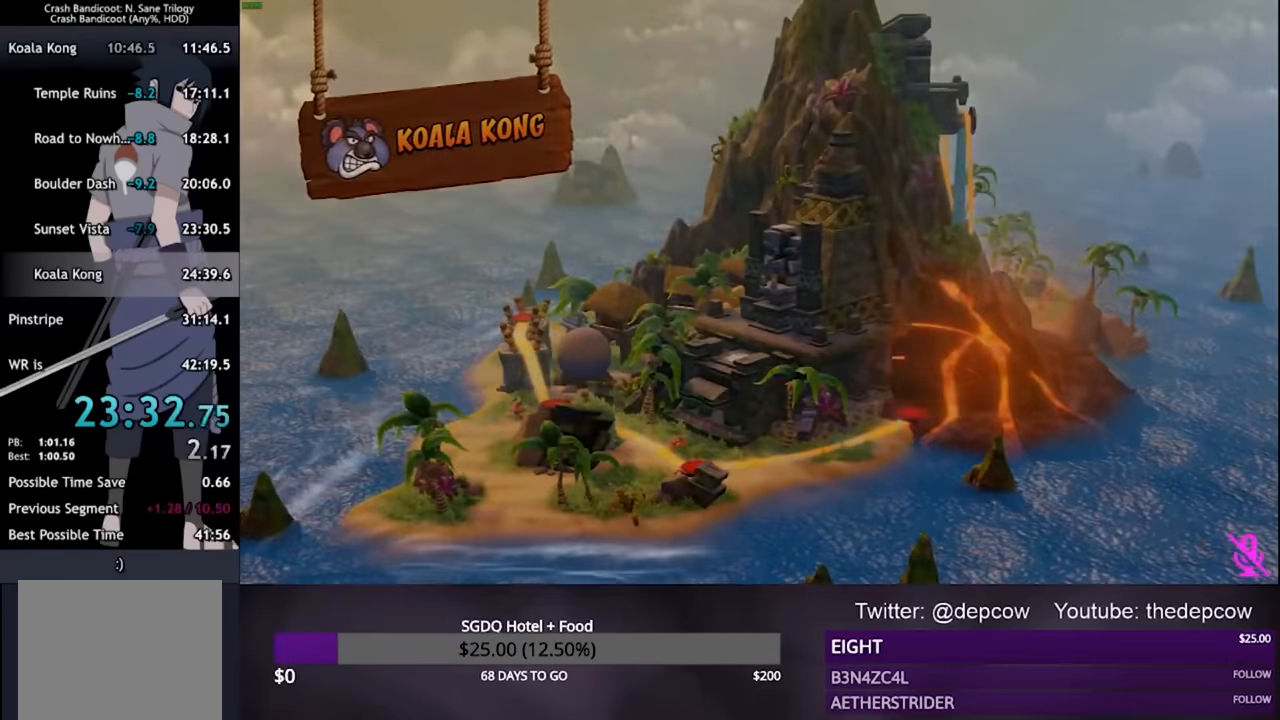
{"buttons": [], "left_stick": "center", "right_stick": "center", "events": []}
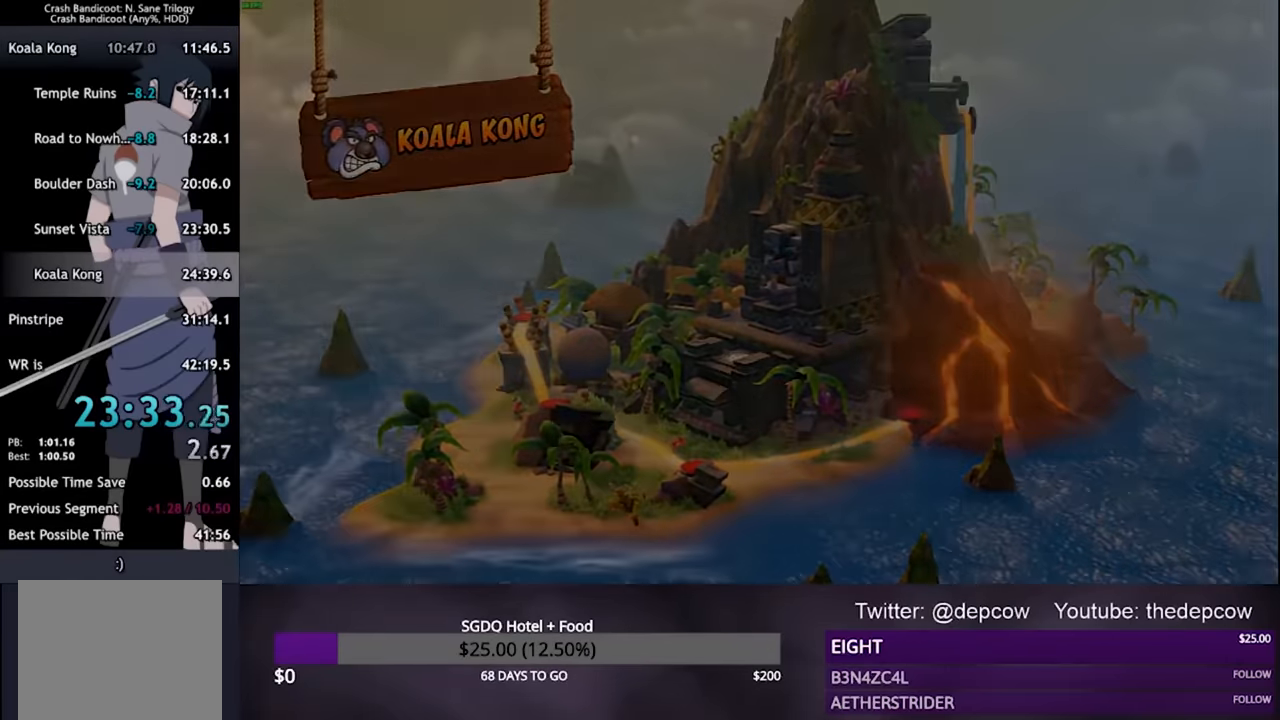
{"buttons": [], "left_stick": "center", "right_stick": "center", "events": []}
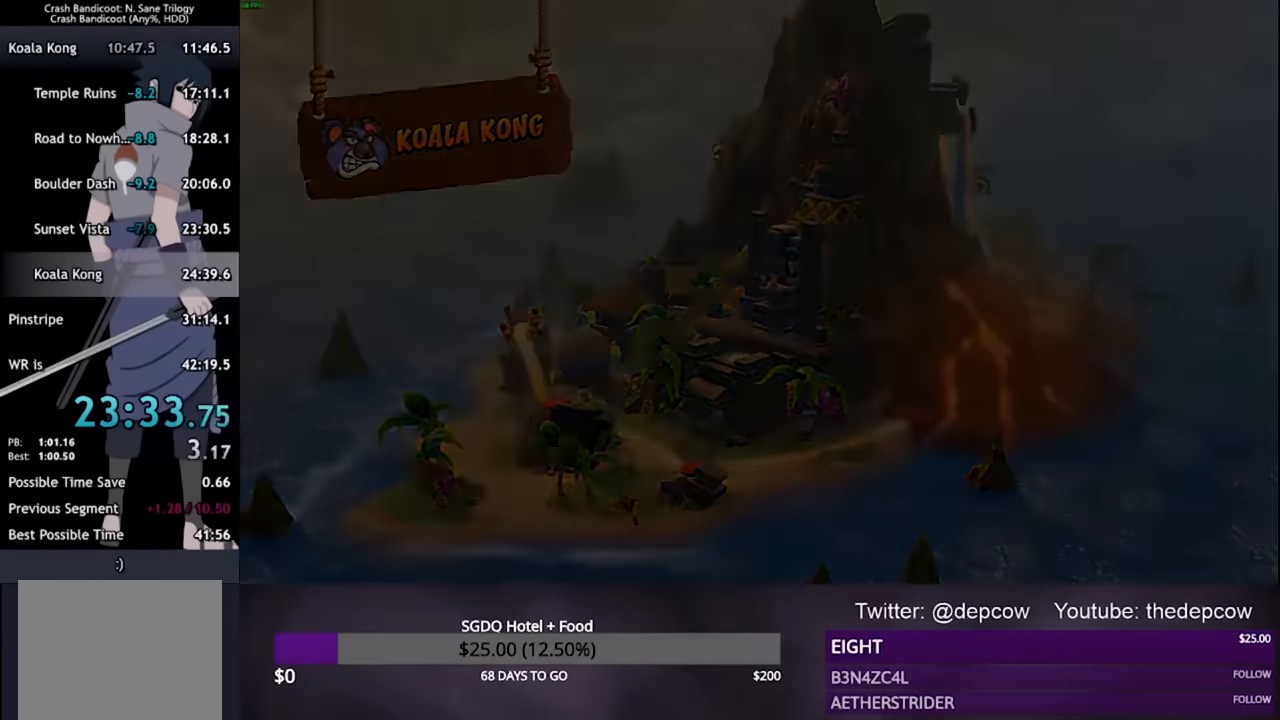
{"buttons": [], "left_stick": "center", "right_stick": "center", "events": []}
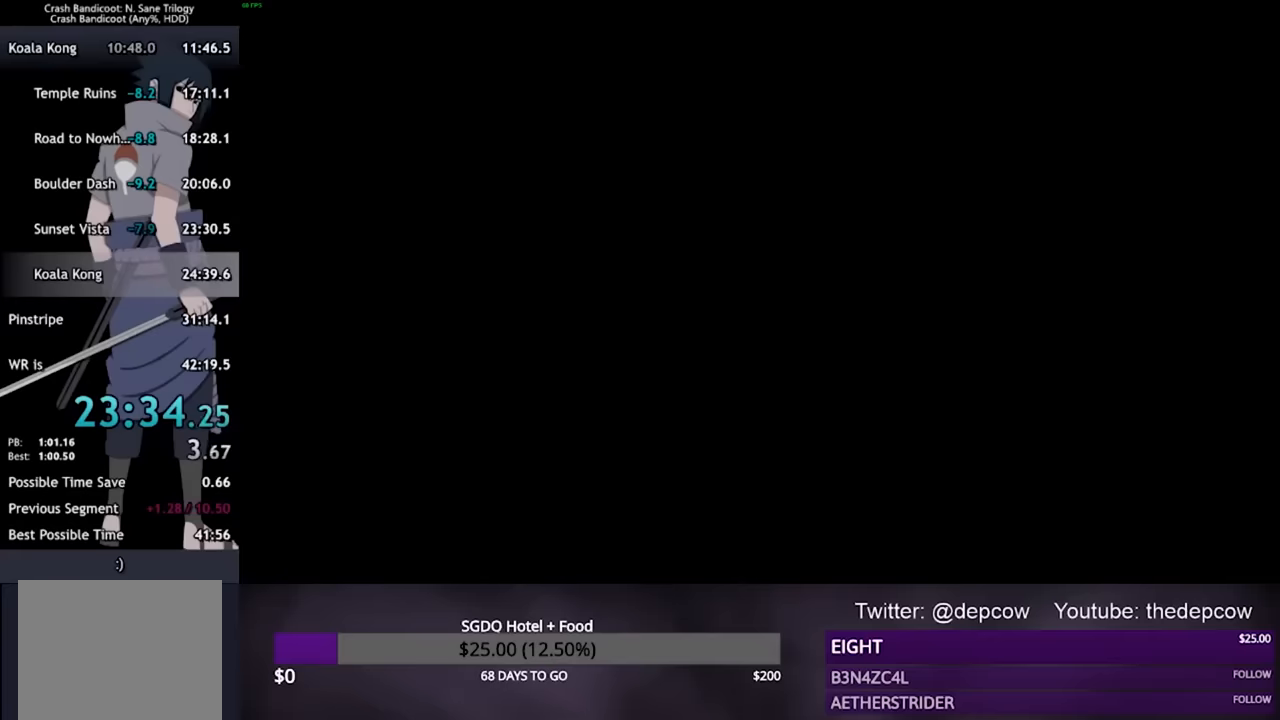
{"buttons": [], "left_stick": "center", "right_stick": "center", "events": []}
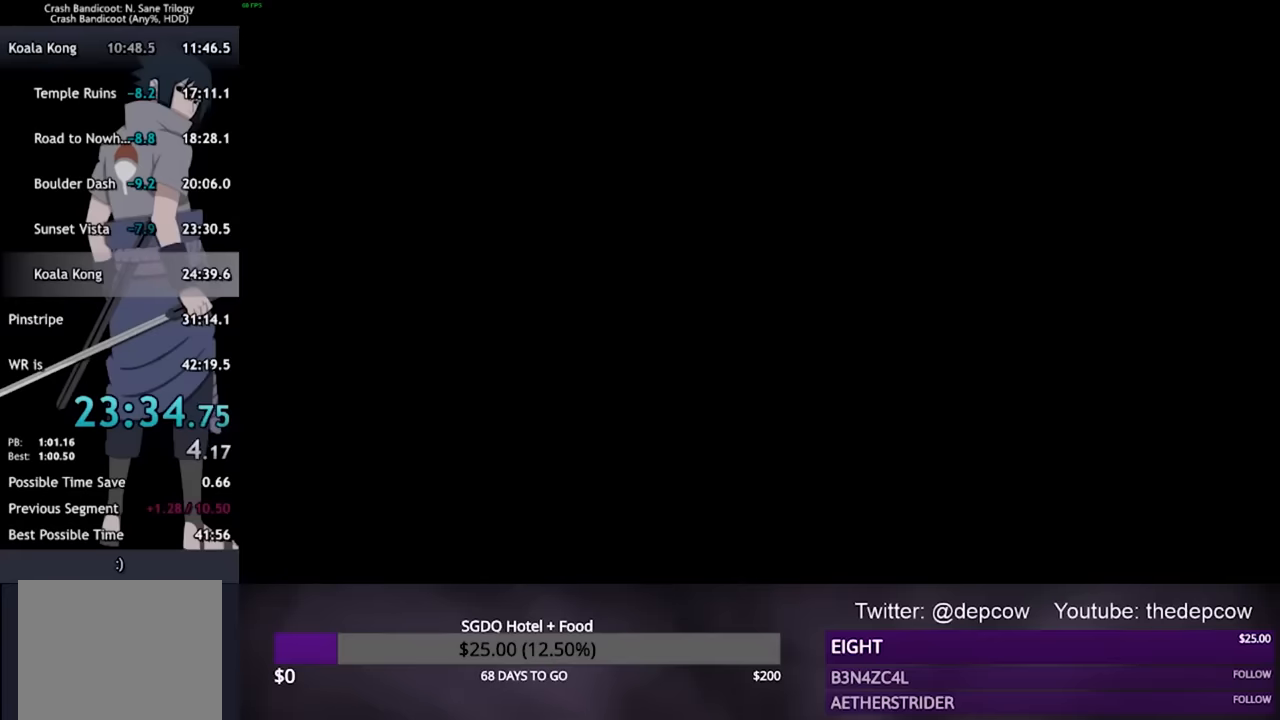
{"buttons": [], "left_stick": "center", "right_stick": "center", "events": []}
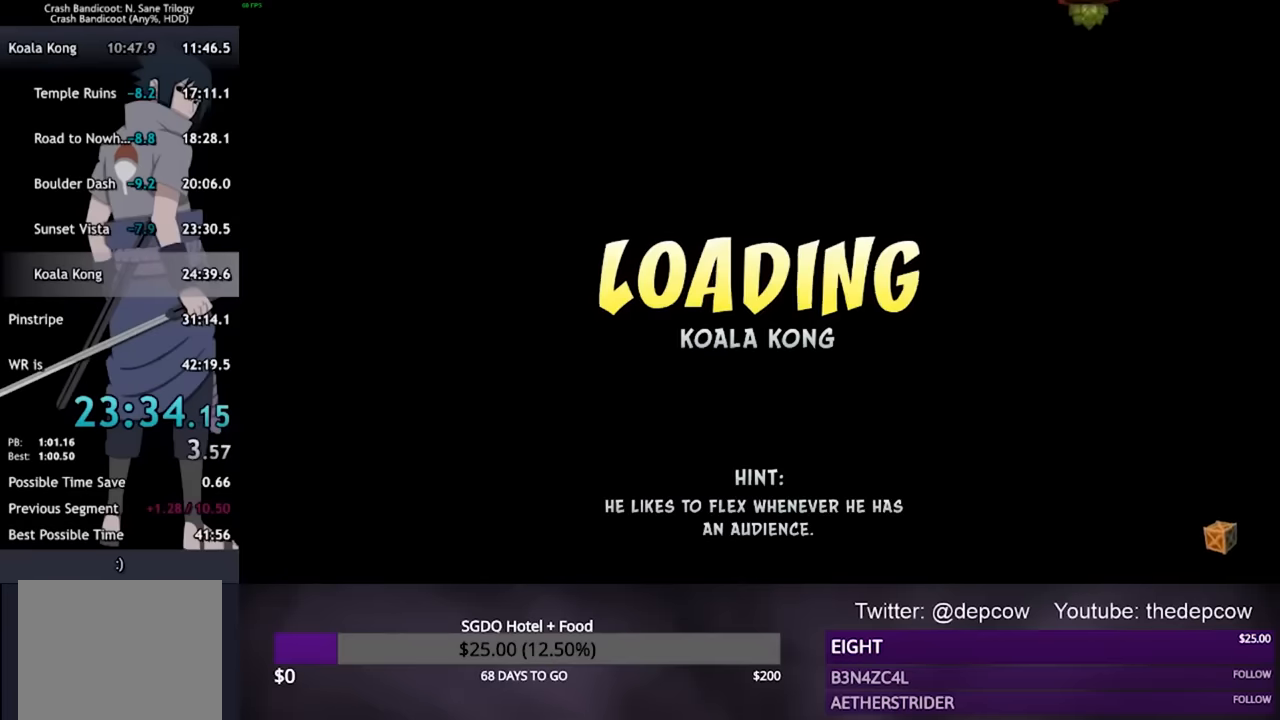
{"buttons": [], "left_stick": "center", "right_stick": "center", "events": []}
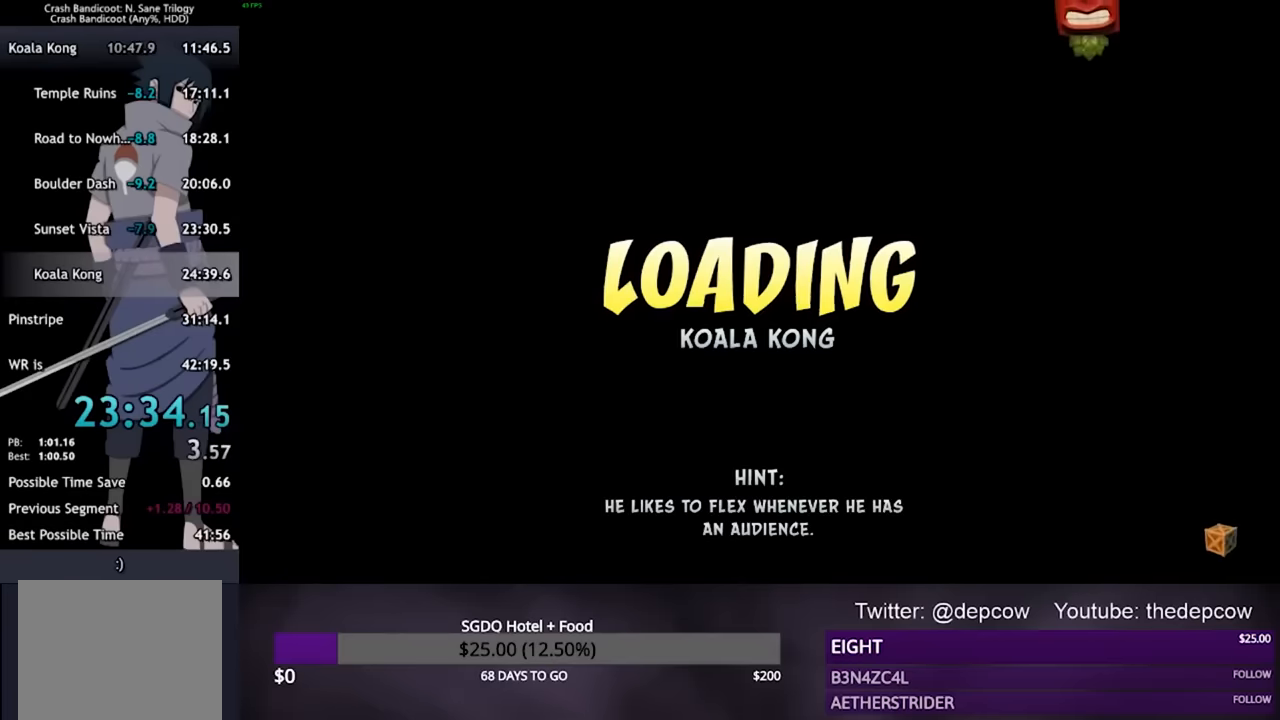
{"buttons": [], "left_stick": "center", "right_stick": "center", "events": [[67, "L2", "down"], [100, "L2", "up"]]}
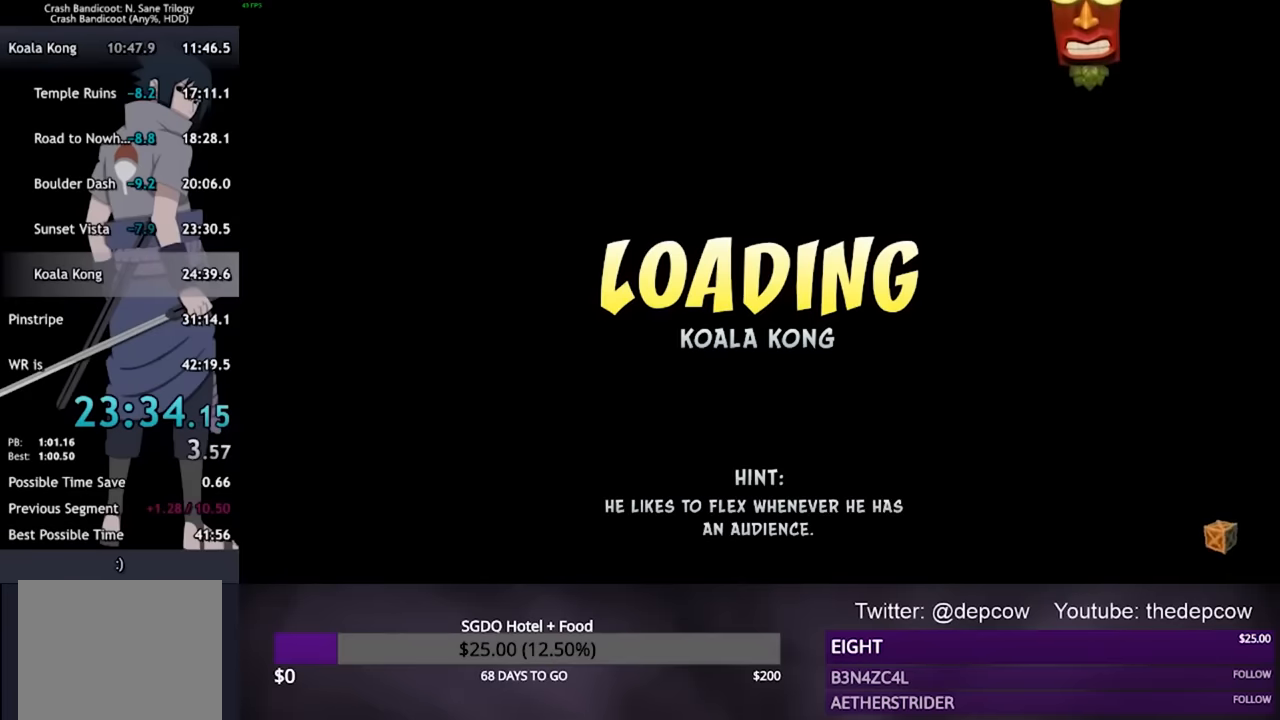
{"buttons": [], "left_stick": "center", "right_stick": "center", "events": []}
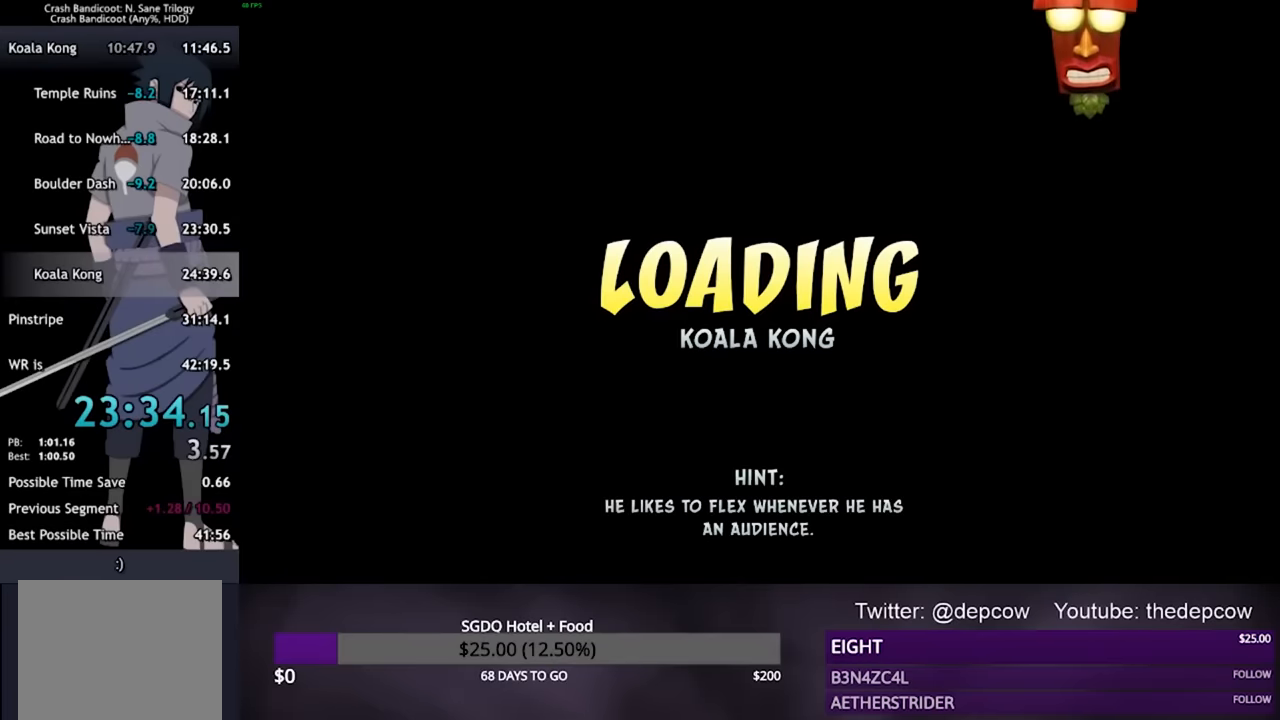
{"buttons": ["L2"], "left_stick": "center", "right_stick": "center", "events": [[500, "L2", "down"]]}
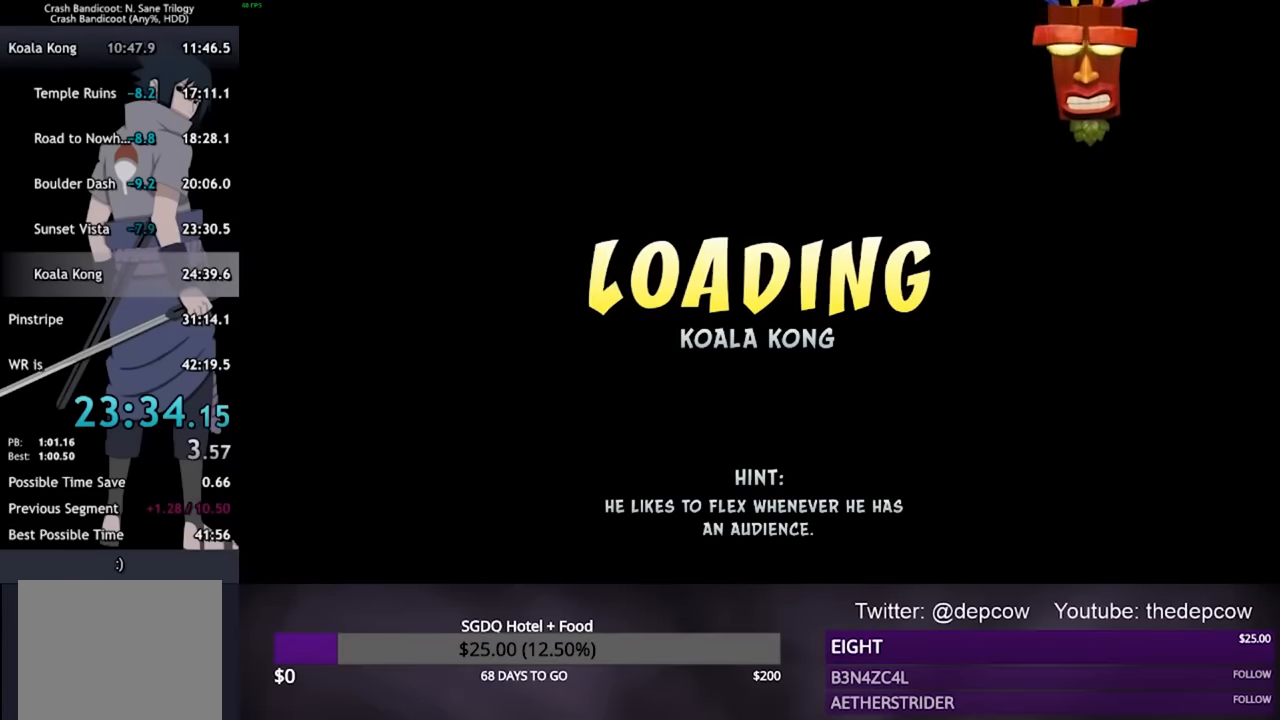
{"buttons": [], "left_stick": "center", "right_stick": "center", "events": [[34, "L2", "up"]]}
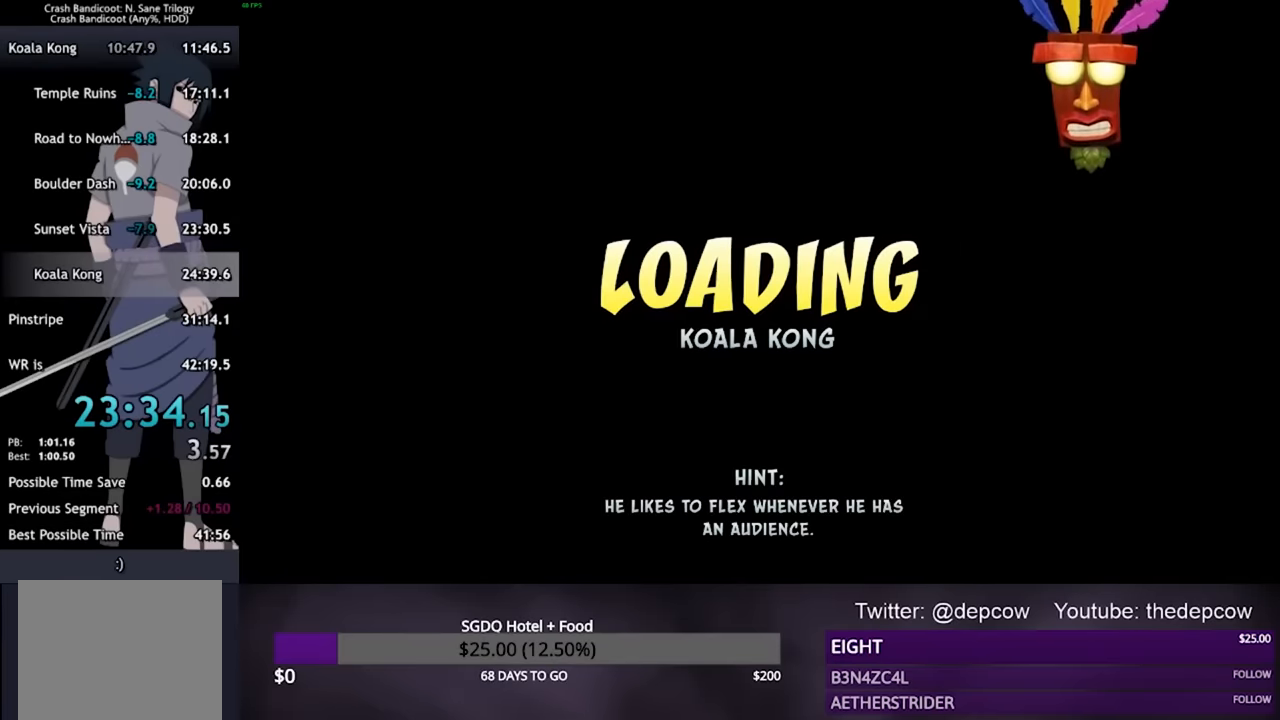
{"buttons": [], "left_stick": "center", "right_stick": "center", "events": []}
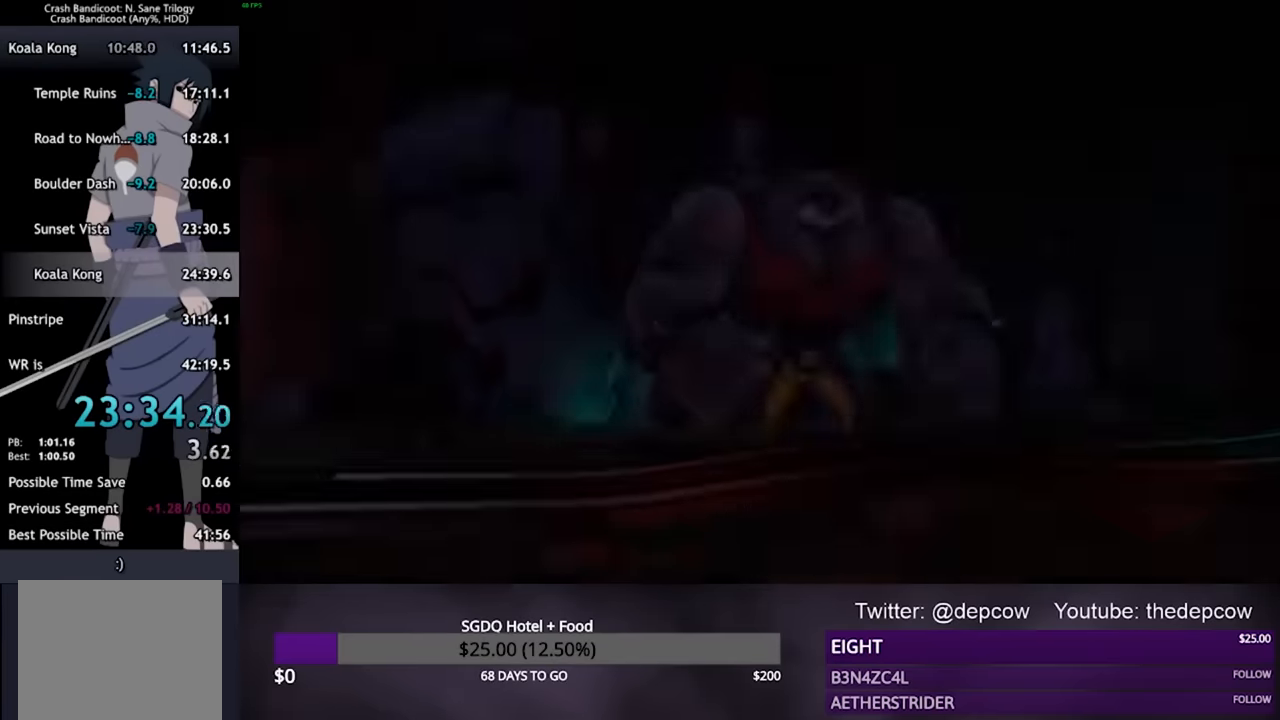
{"buttons": ["TRIANGLE"], "left_stick": "center", "right_stick": "center", "events": [[234, "TRIANGLE", "down"], [300, "TRIANGLE", "up"], [367, "TRIANGLE", "down"], [434, "TRIANGLE", "up"], [500, "TRIANGLE", "down"]]}
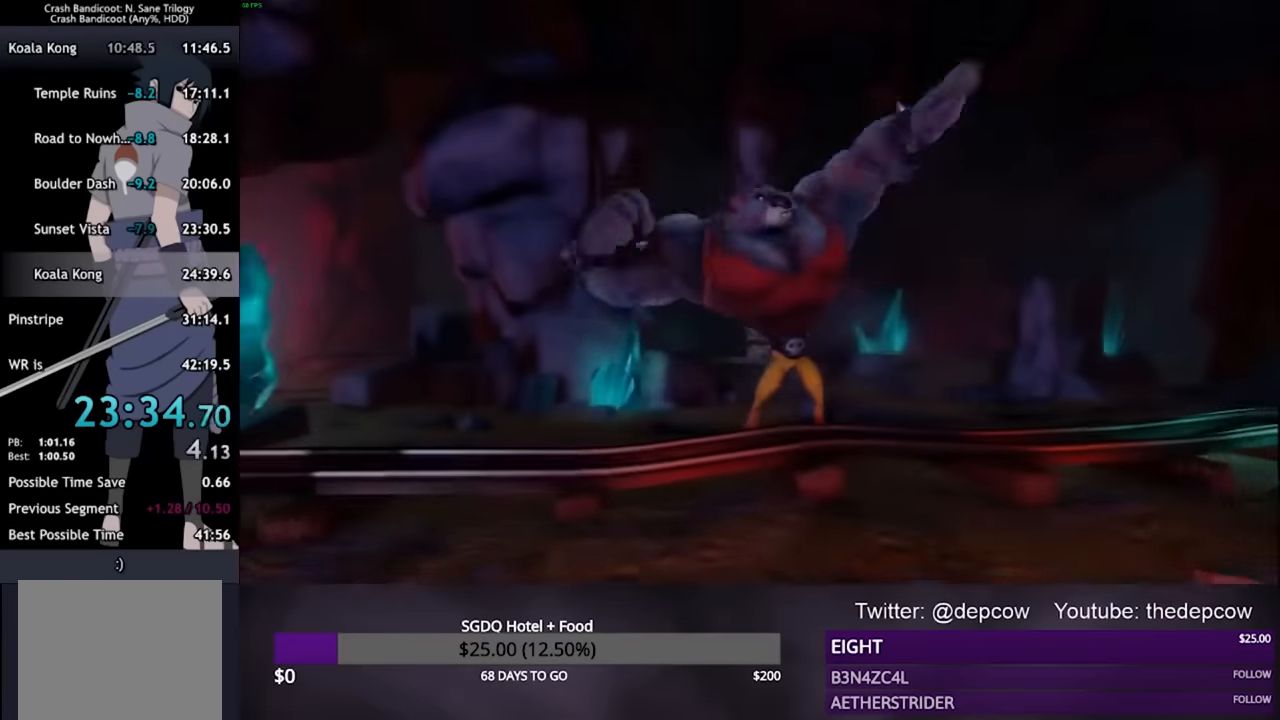
{"buttons": [], "left_stick": "center", "right_stick": "center", "events": [[34, "TRIANGLE", "up"], [67, "TRIANGLE", "down"], [134, "TRIANGLE", "up"], [200, "TRIANGLE", "down"], [267, "TRIANGLE", "up"], [334, "TRIANGLE", "down"], [367, "TRIANGLE", "up"], [434, "TRIANGLE", "down"], [500, "TRIANGLE", "up"]]}
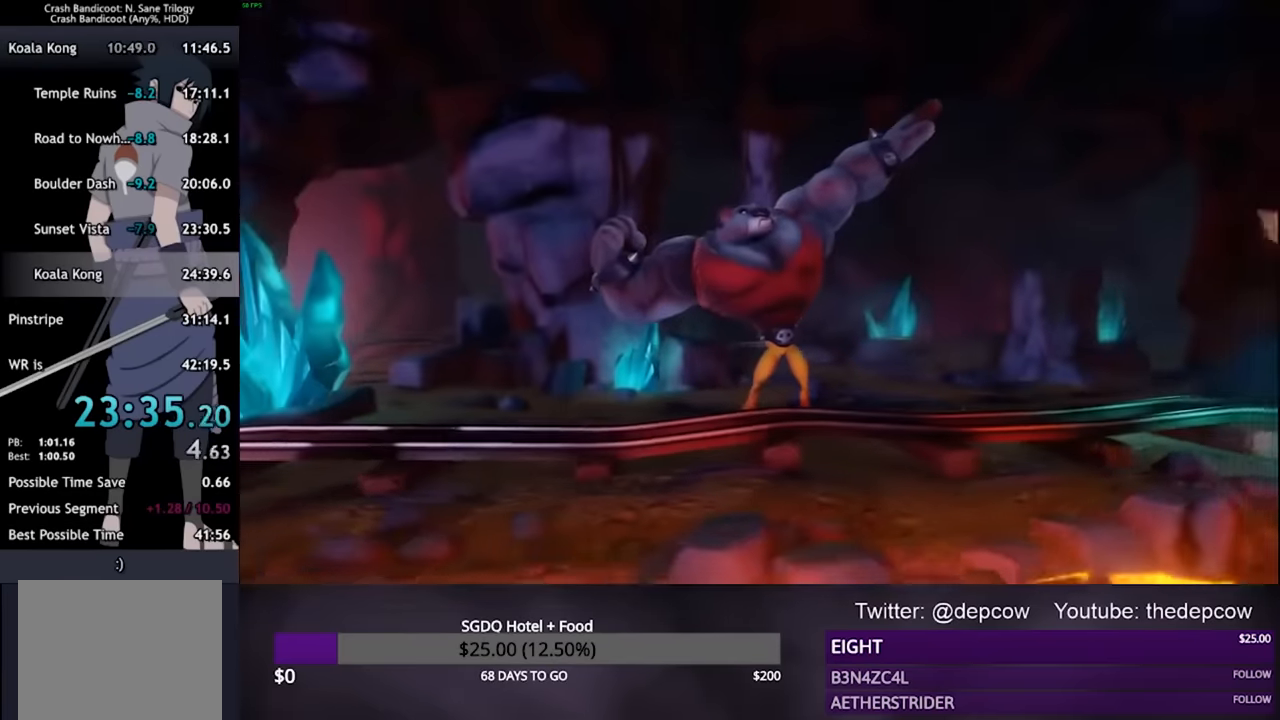
{"buttons": ["TRIANGLE"], "left_stick": "center", "right_stick": "center", "events": [[34, "TRIANGLE", "down"], [100, "TRIANGLE", "up"], [167, "TRIANGLE", "down"], [234, "TRIANGLE", "up"], [267, "TRIANGLE", "down"], [334, "TRIANGLE", "up"], [400, "TRIANGLE", "down"], [467, "TRIANGLE", "up"], [500, "TRIANGLE", "down"]]}
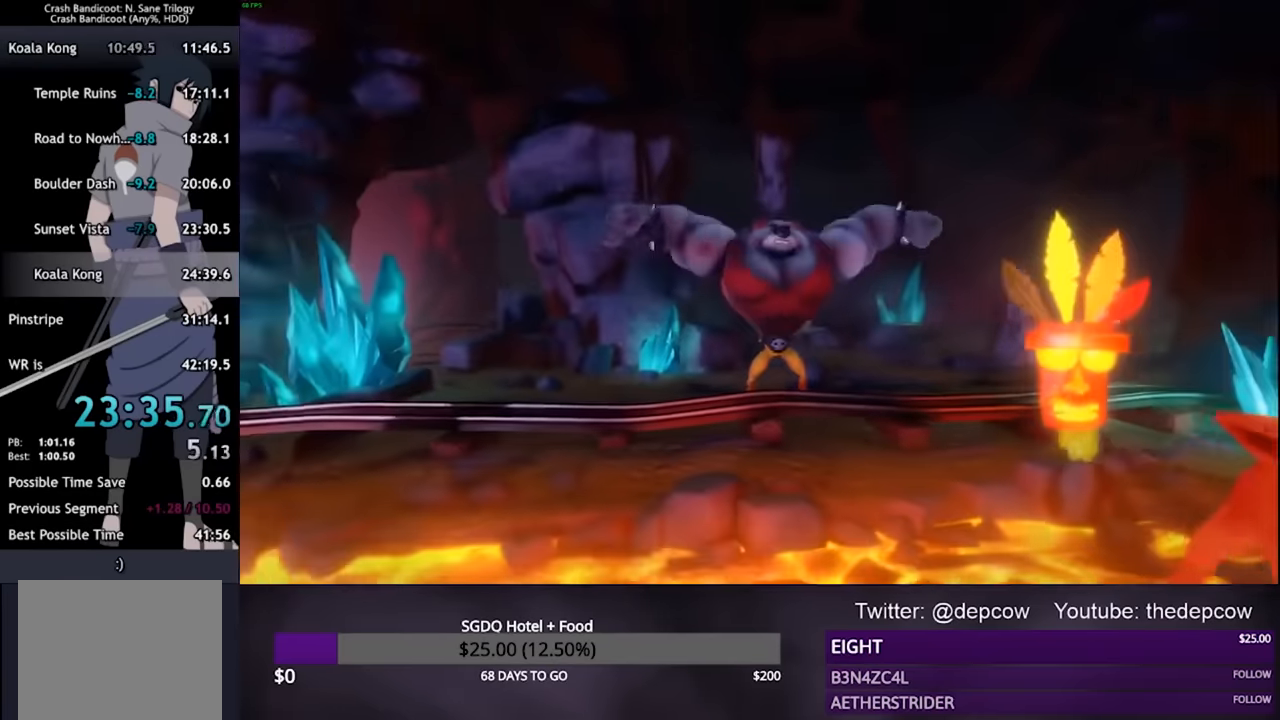
{"buttons": [], "left_stick": "center", "right_stick": "center", "events": [[34, "TRIANGLE", "up"], [100, "TRIANGLE", "down"], [167, "TRIANGLE", "up"], [234, "TRIANGLE", "down"], [267, "TRIANGLE", "up"], [334, "TRIANGLE", "down"], [400, "TRIANGLE", "up"], [467, "TRIANGLE", "down"], [500, "TRIANGLE", "up"]]}
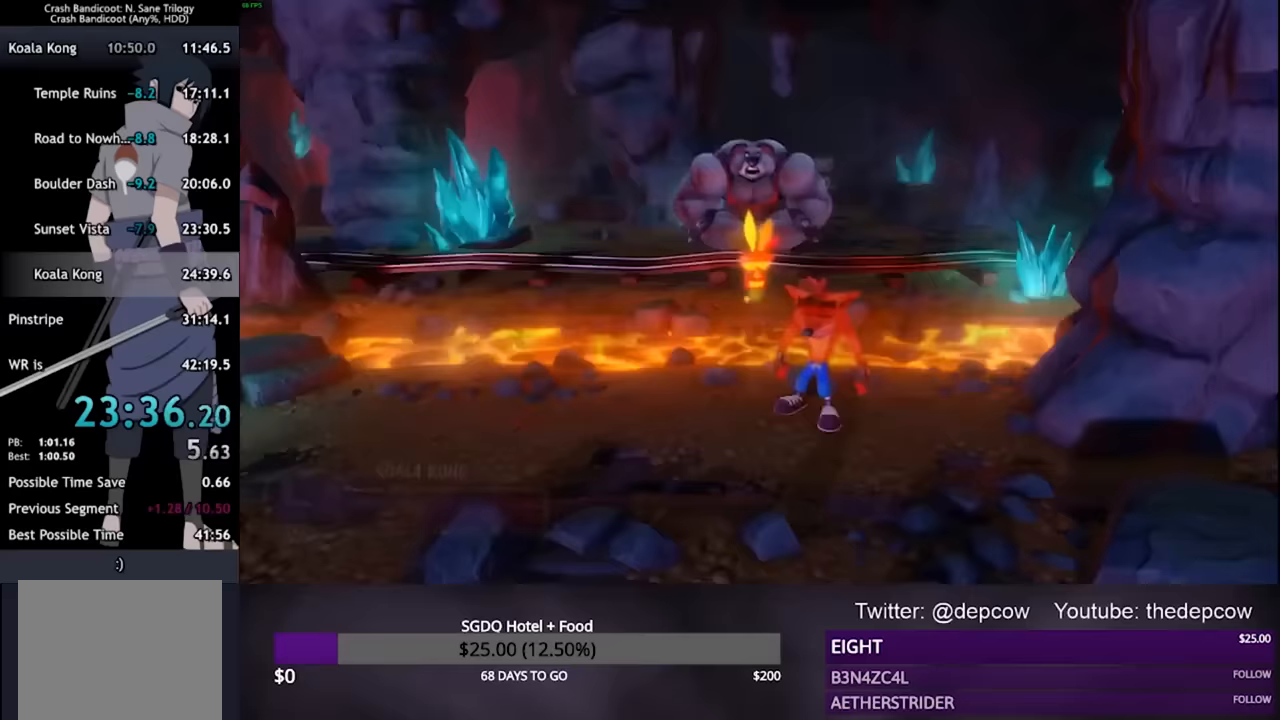
{"buttons": ["DPAD_RIGHT"], "left_stick": "center", "right_stick": "center", "events": [[33, "TRIANGLE", "down"], [100, "TRIANGLE", "up"], [167, "TRIANGLE", "down"], [200, "TRIANGLE", "up"], [267, "TRIANGLE", "down"], [333, "TRIANGLE", "up"], [400, "DPAD_RIGHT", "down"]]}
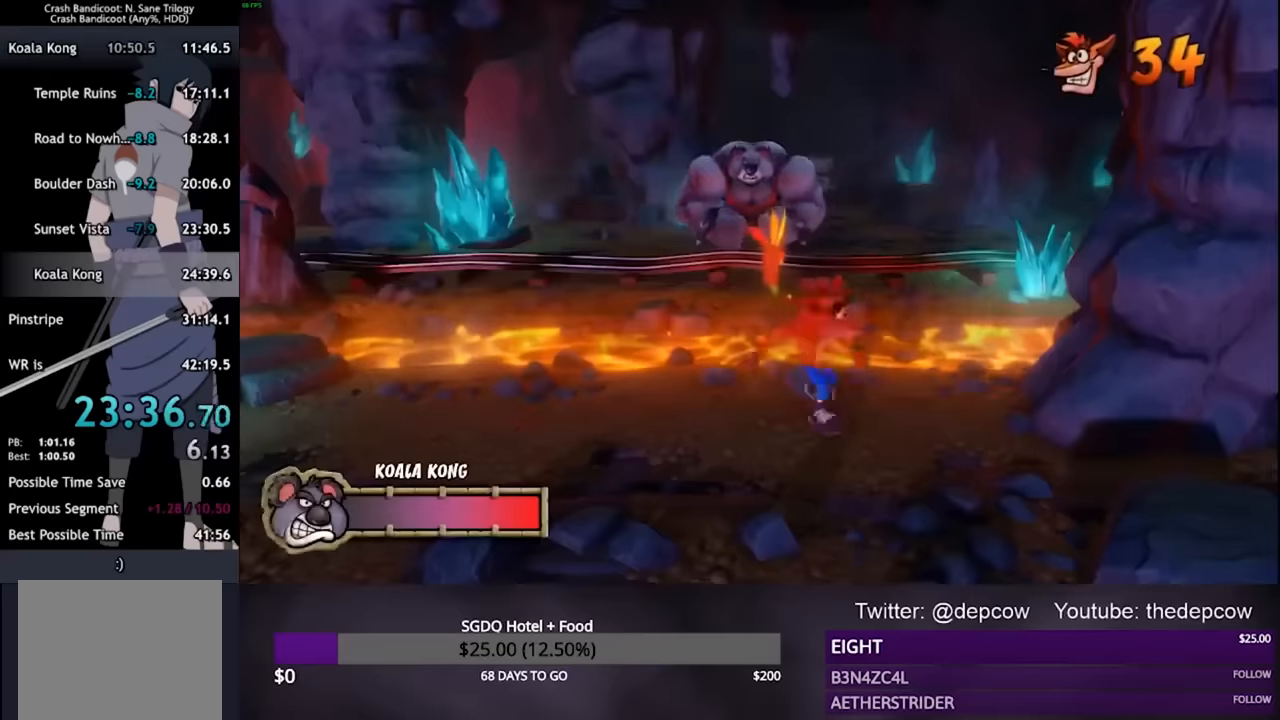
{"buttons": [], "left_stick": "center", "right_stick": "center", "events": [[467, "DPAD_RIGHT", "up"]]}
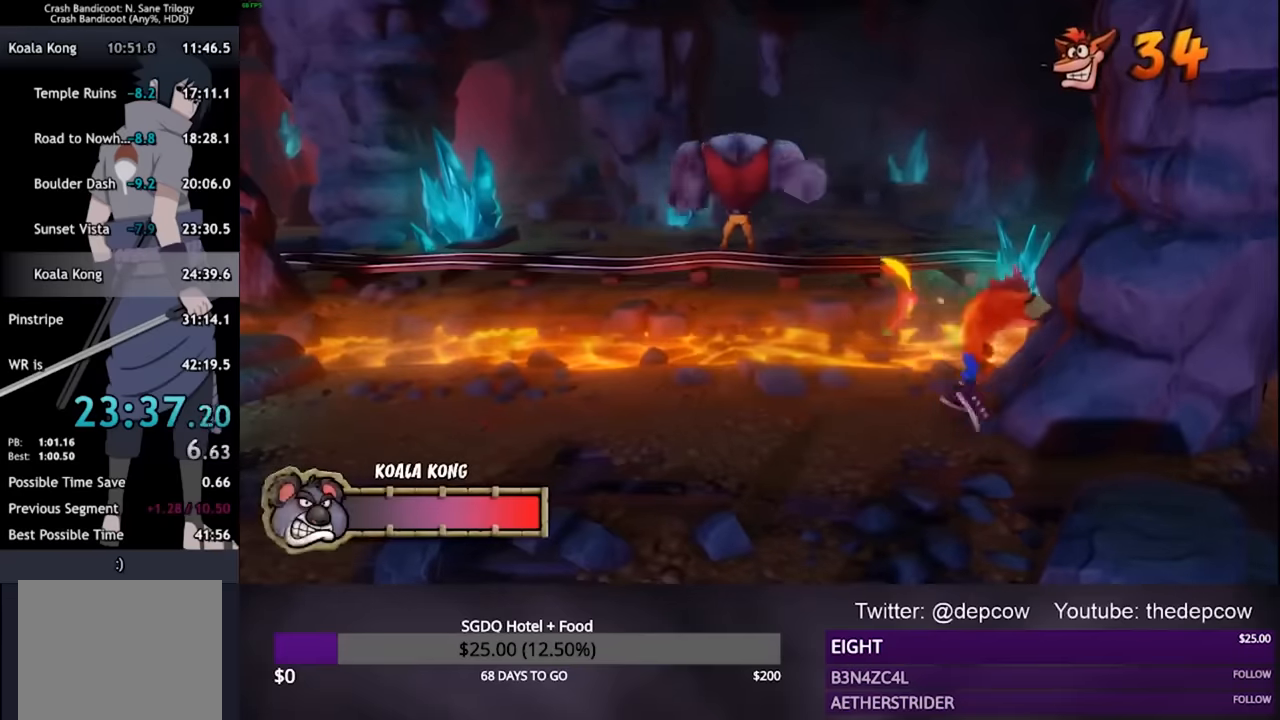
{"buttons": [], "left_stick": "center", "right_stick": "center", "events": [[167, "DPAD_DOWN", "down"], [267, "DPAD_DOWN", "up"], [400, "DPAD_RIGHT", "down"], [500, "DPAD_RIGHT", "up"]]}
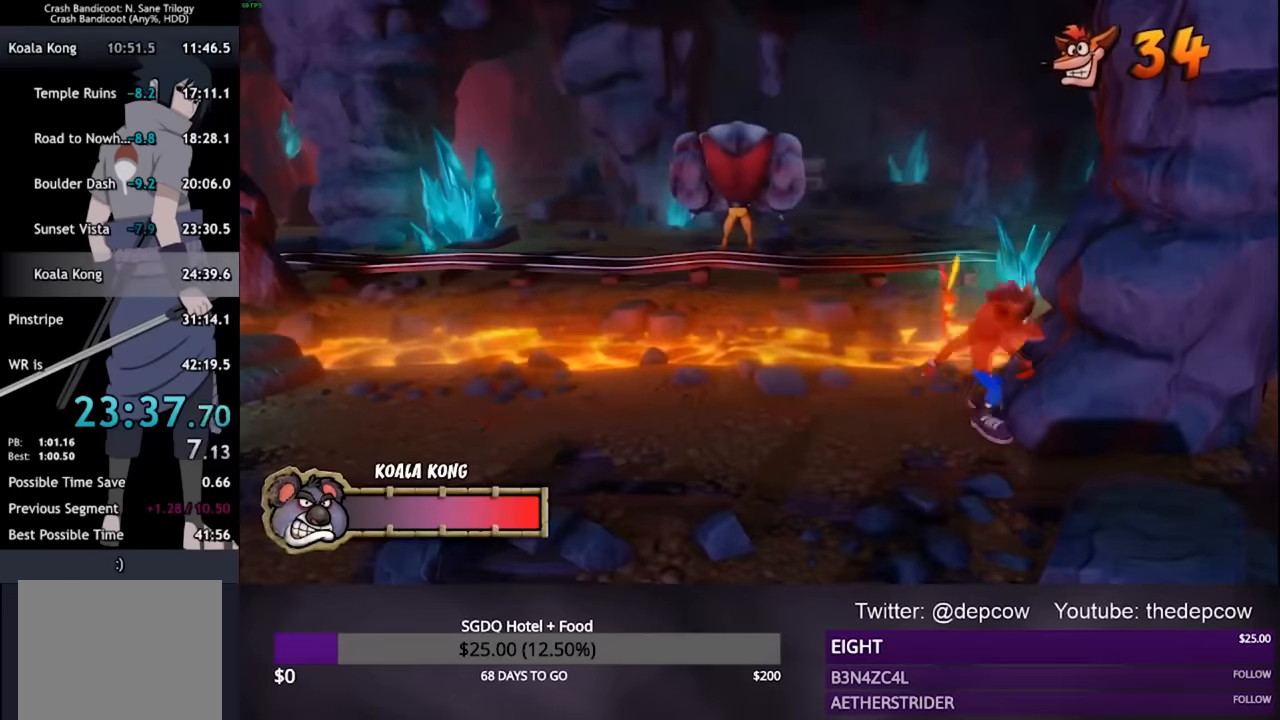
{"buttons": [], "left_stick": "center", "right_stick": "center", "events": [[167, "DPAD_UP", "down"], [200, "DPAD_UP", "up"]]}
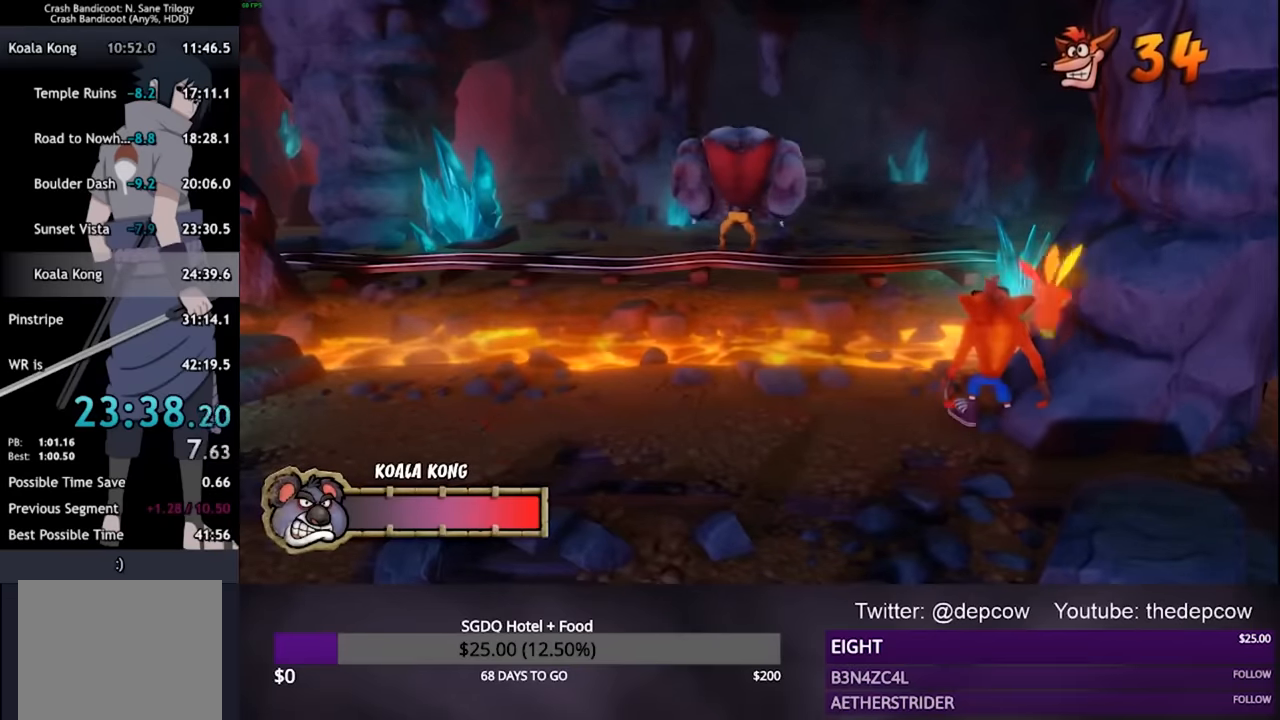
{"buttons": [], "left_stick": "center", "right_stick": "center", "events": [[367, "DPAD_UP", "down"], [433, "DPAD_UP", "up"]]}